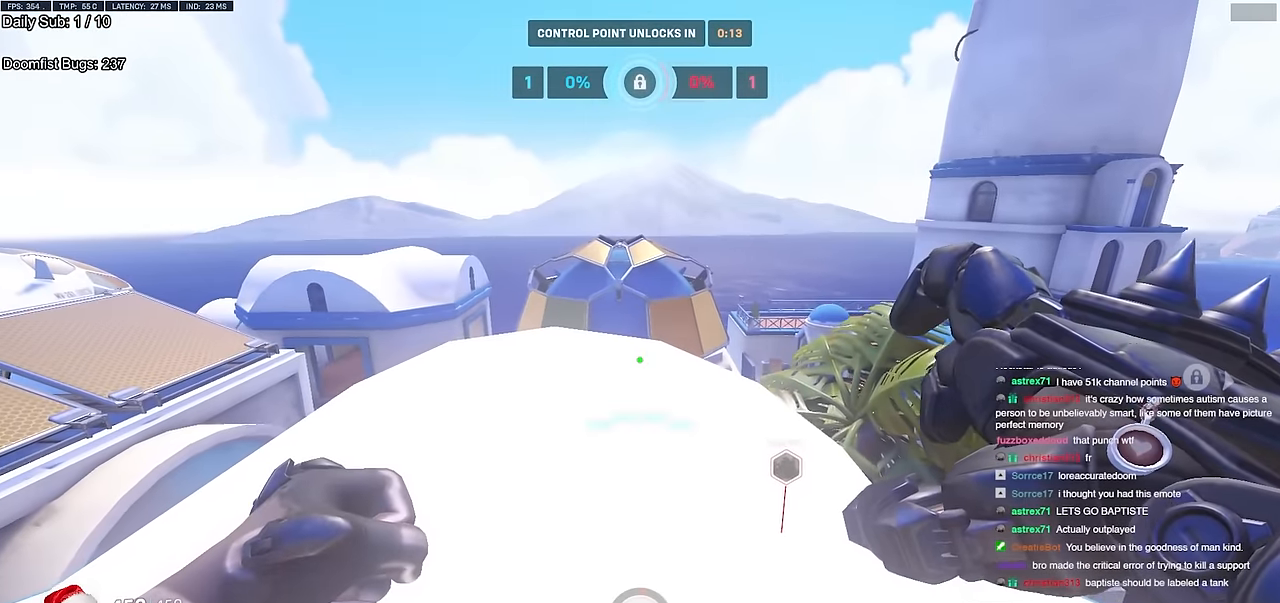
Gameplay with keyboard and mouse; each line is a JSON object with the keys and mouse buttons held at the frame after it. "events" lists presses ("down") and releases ("up") of "a", "ctrl", "d", "e", "f", "melee", "q", "r", "s", "shift", "space", "w", "mouse_left" and "mouse_right" between this image and that frame as [ms after this image, input, new state], when the widget could be followed in between. "mouse_left", "mouse_right" = the "left", "right" buttons of the "mouse" list. No other keys are recorded. Mouse movement is not recorded. Key names are as the overlay labels them; some are game actions (e.g. jump) rather than physical keys.
{"keys": ["a"], "mouse": [], "events": [[133, "w", "up"]]}
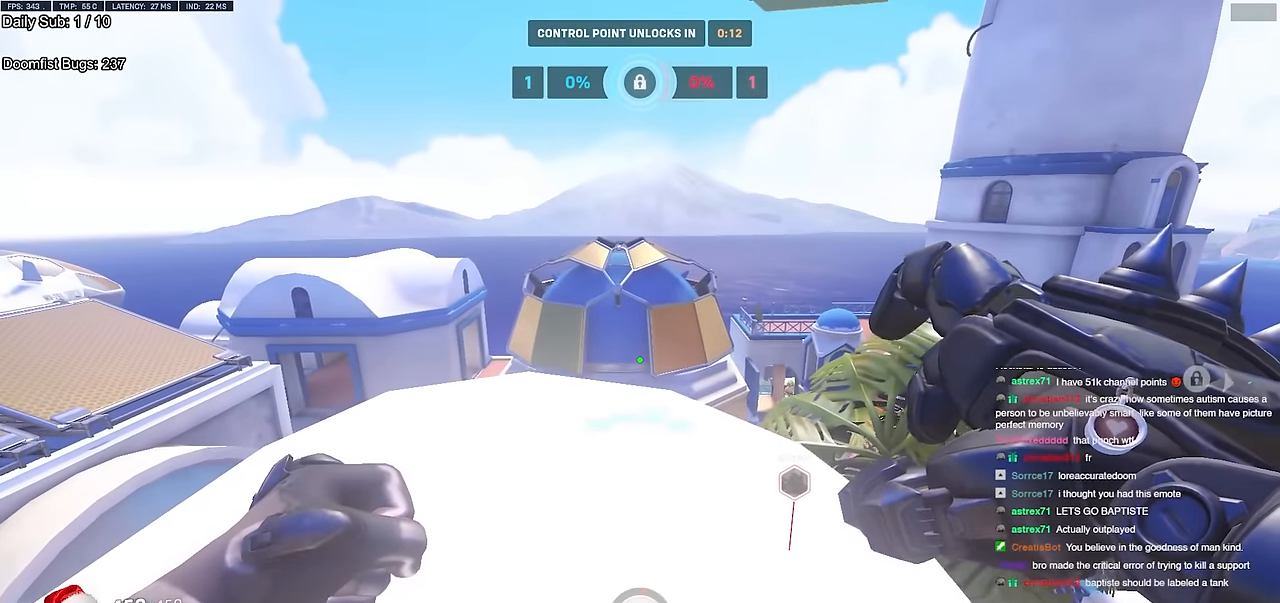
{"keys": ["w"], "mouse": [], "events": [[17, "w", "down"], [484, "a", "up"]]}
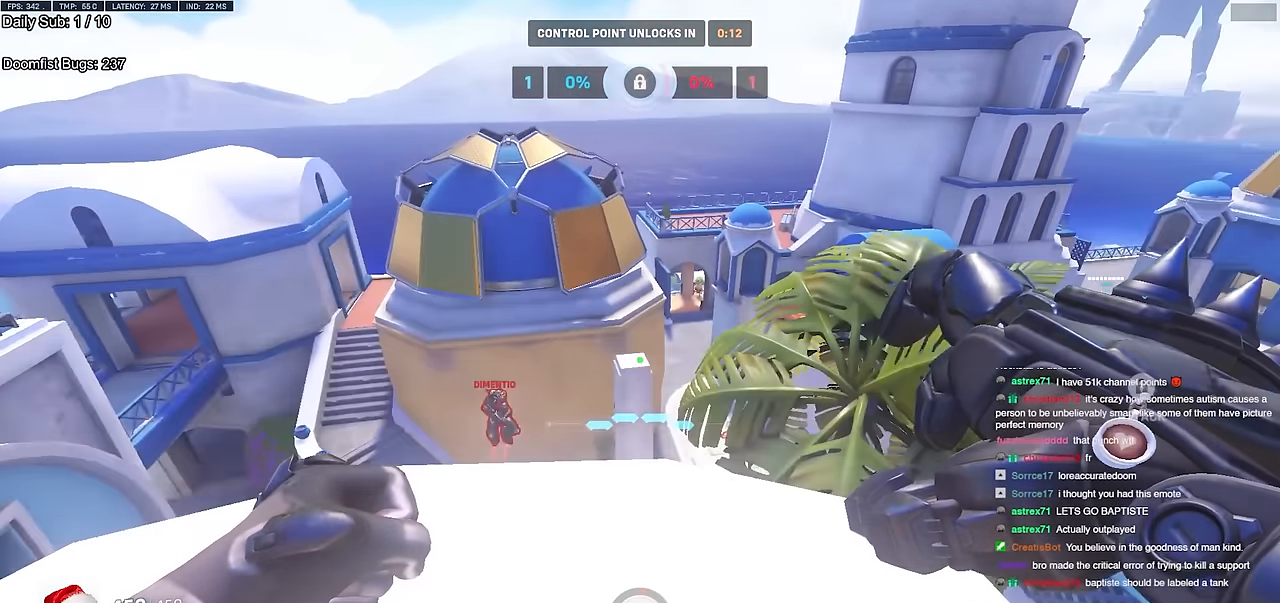
{"keys": ["d"], "mouse": [], "events": [[300, "e", "down"], [350, "e", "up"], [400, "w", "up"], [500, "d", "down"]]}
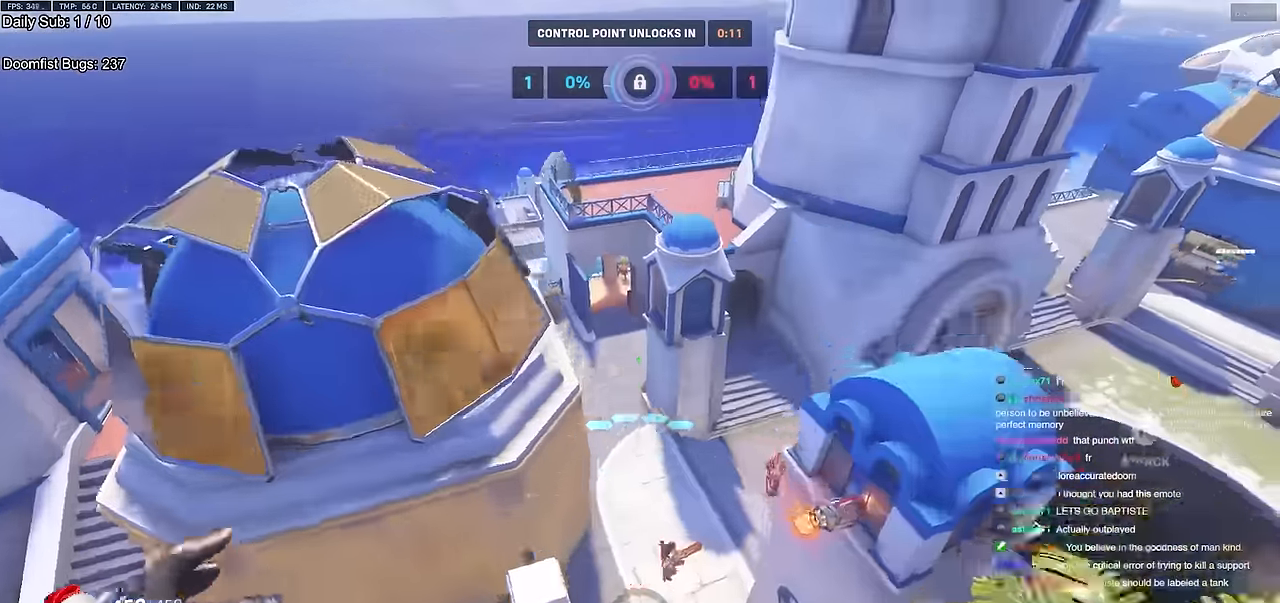
{"keys": ["d"], "mouse": [], "events": [[234, "e", "down"], [284, "e", "up"]]}
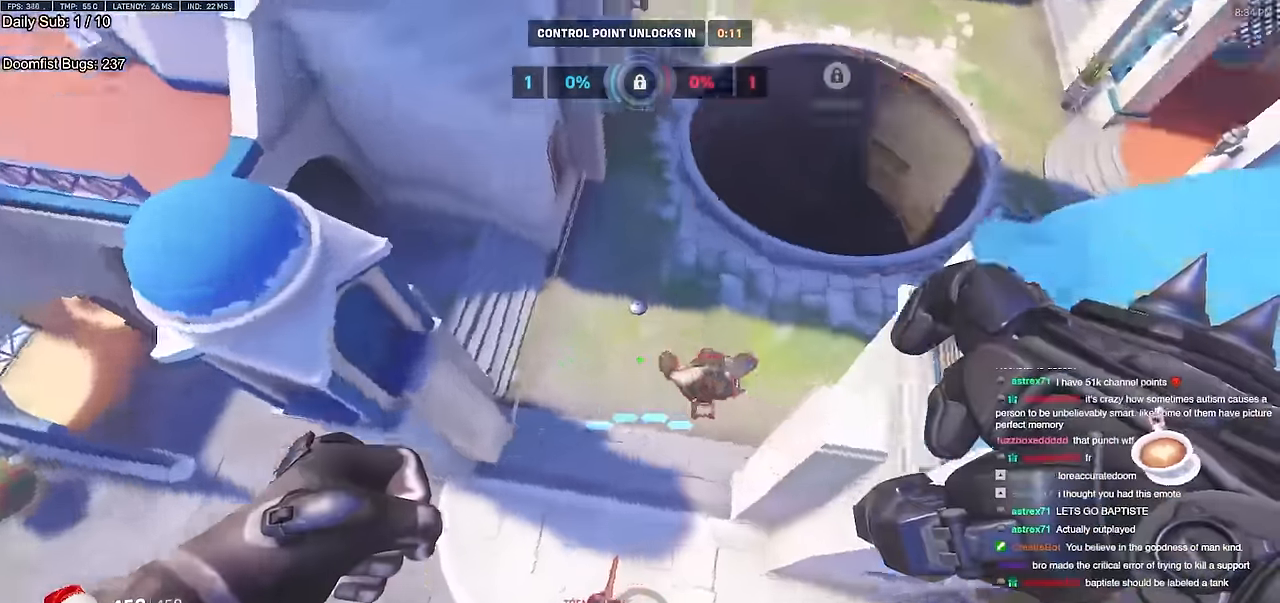
{"keys": ["d"], "mouse": ["right"], "events": [[150, "mouse_right", "down"], [250, "a", "down"], [283, "d", "up"], [283, "s", "down"], [383, "s", "up"], [433, "a", "up"], [433, "d", "down"]]}
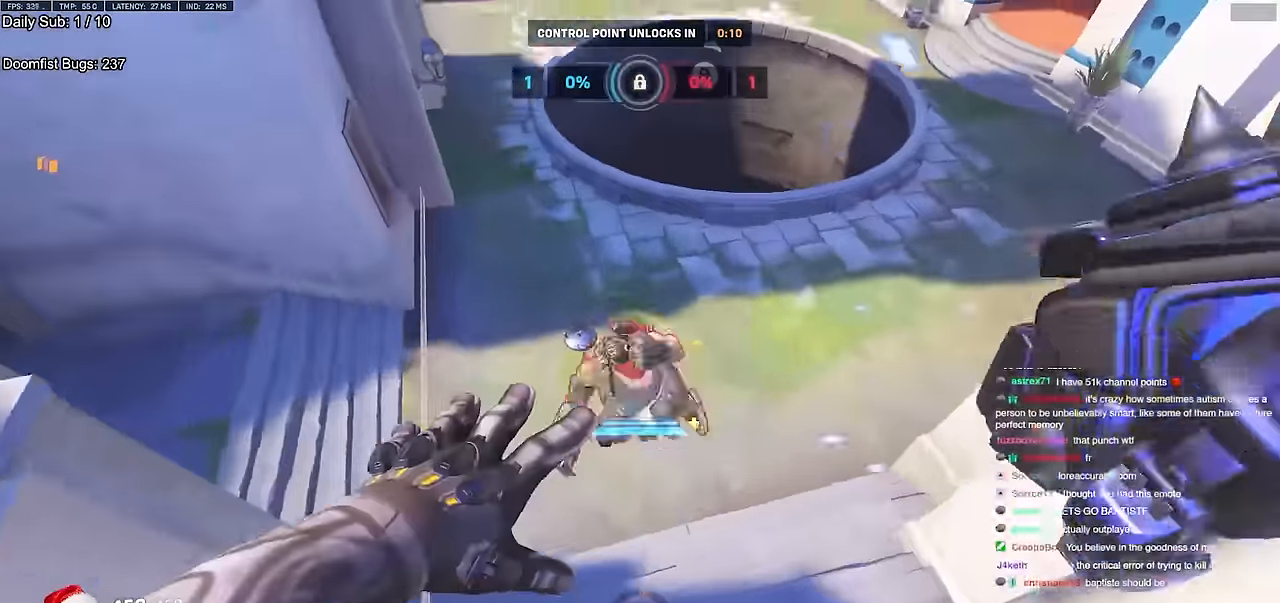
{"keys": ["a", "w"], "mouse": [], "events": [[34, "a", "down"], [34, "d", "up"], [150, "a", "up"], [150, "d", "down"], [334, "mouse_right", "up"], [334, "w", "down"], [384, "d", "up"], [484, "a", "down"]]}
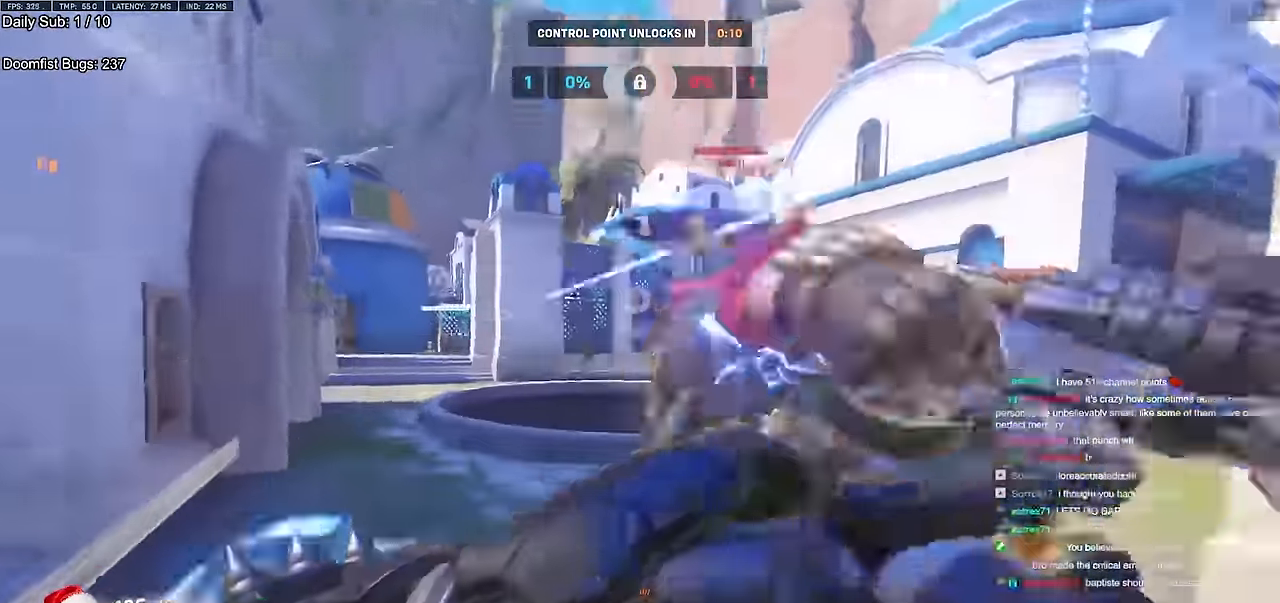
{"keys": ["a"], "mouse": [], "events": [[300, "space", "down"], [300, "w", "up"], [400, "space", "up"]]}
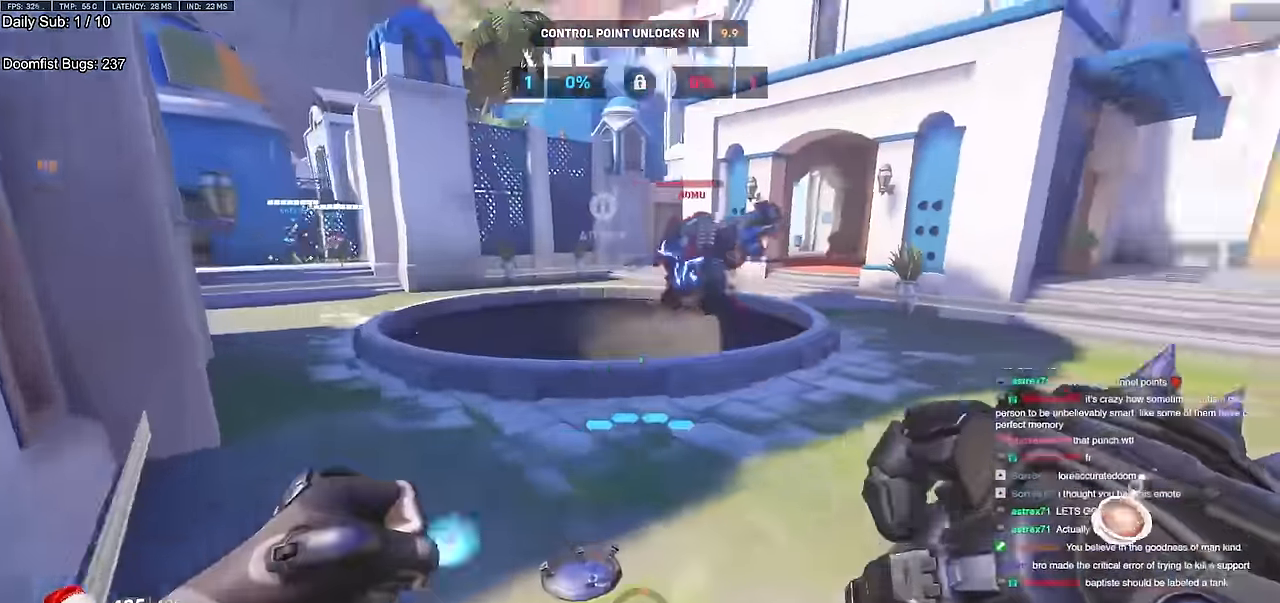
{"keys": ["a", "s", "space"], "mouse": [], "events": [[84, "mouse_left", "down"], [234, "mouse_left", "up"], [234, "s", "down"], [467, "space", "down"]]}
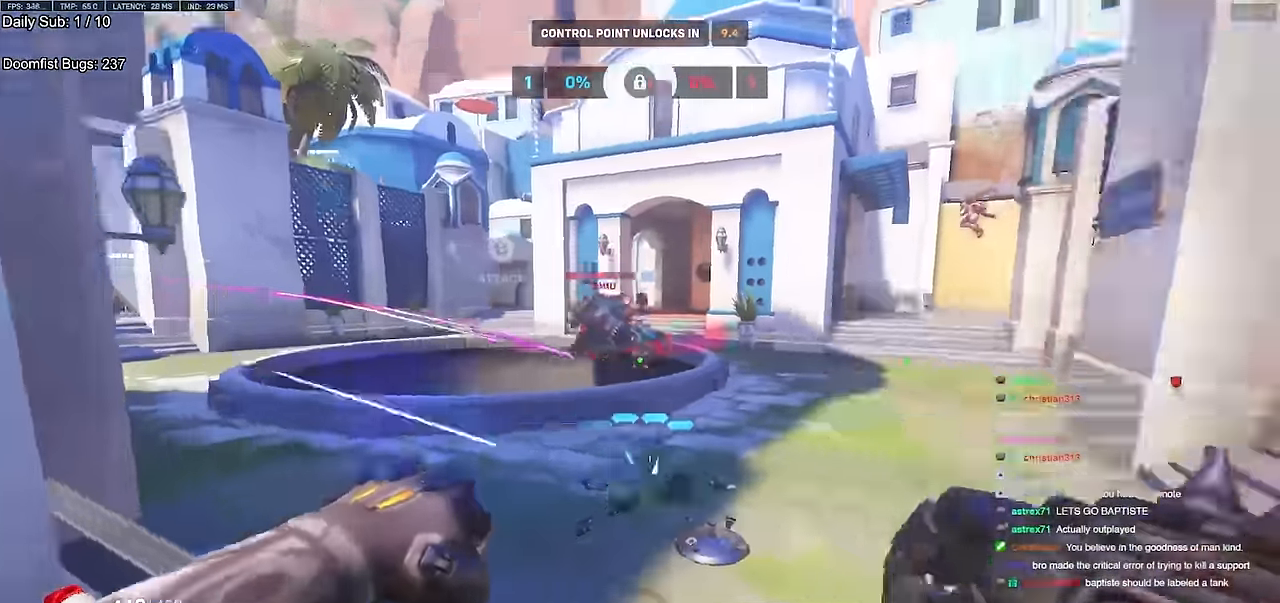
{"keys": ["a", "s"], "mouse": [], "events": [[16, "space", "up"], [50, "a", "up"], [484, "a", "down"]]}
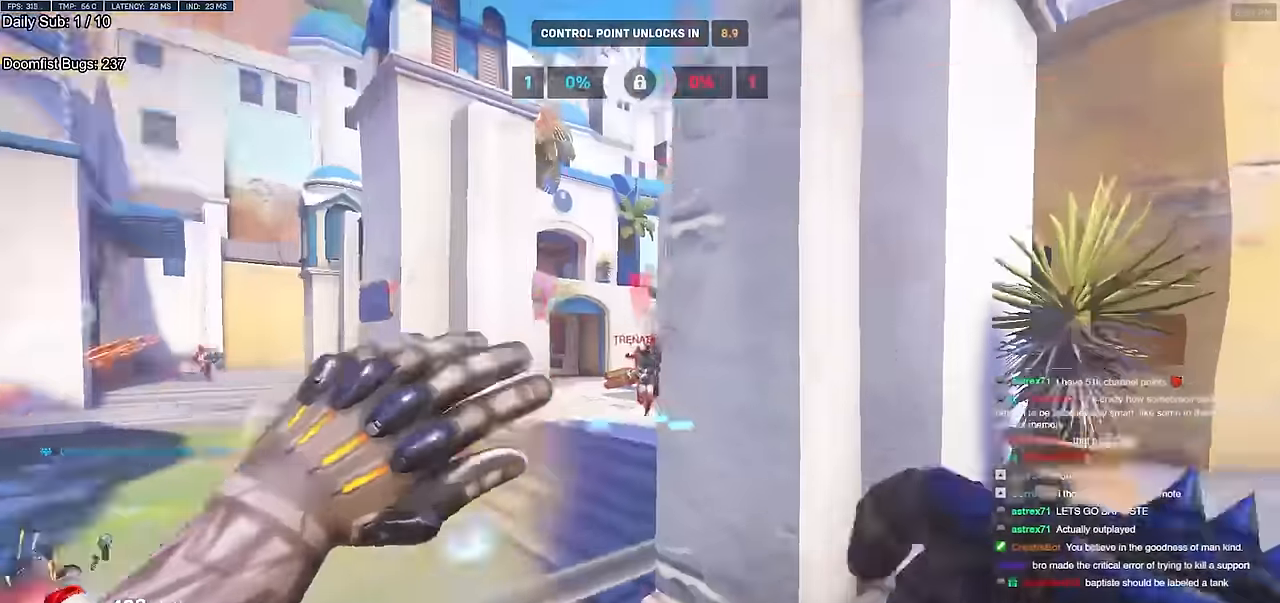
{"keys": ["d", "space"], "mouse": [], "events": [[17, "mouse_left", "down"], [67, "a", "up"], [117, "a", "down"], [117, "mouse_left", "up"], [167, "s", "up"], [217, "d", "down"], [267, "a", "up"], [301, "mouse_left", "down"], [451, "mouse_left", "up"], [451, "space", "down"]]}
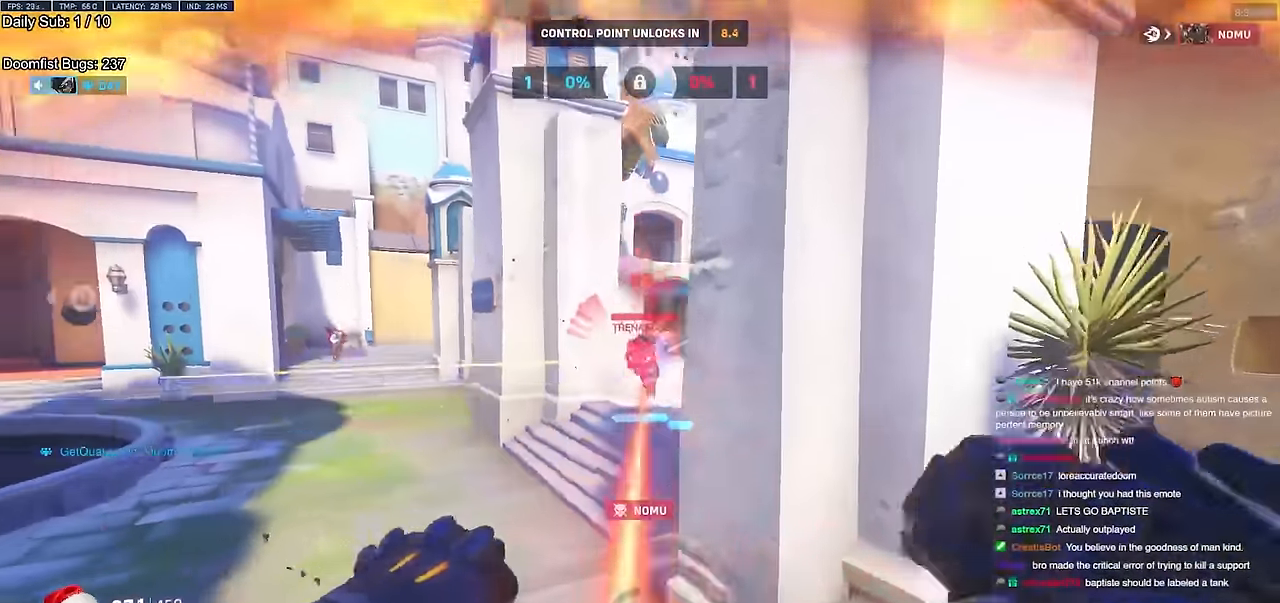
{"keys": ["d"], "mouse": [], "events": [[33, "space", "up"], [133, "a", "down"], [133, "mouse_left", "down"], [133, "s", "down"], [233, "mouse_left", "up"], [233, "shift", "down"], [283, "a", "up"], [317, "s", "up"], [317, "shift", "up"]]}